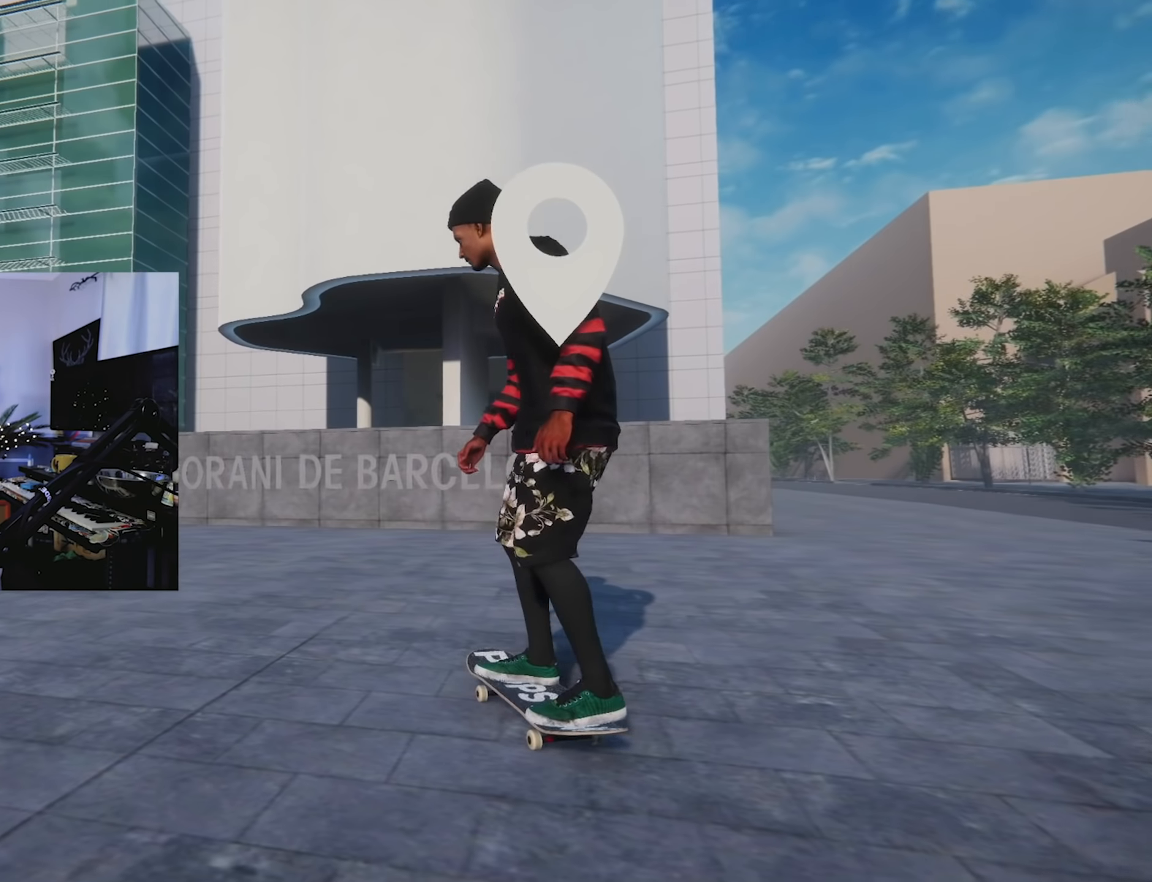
Gameplay with a controller (Xbox layout); each line is a JSON object with the inputs held at the frame after it. "events" lists button and stick changes between this image and that frame as [ms after this image, input, new state], when the widget could be followed in between. Not read: L3 R3.
{"buttons": ["X", "L2"], "left_stick": "center", "right_stick": "center", "events": [[167, "X", "down"], [283, "L2", "down"]]}
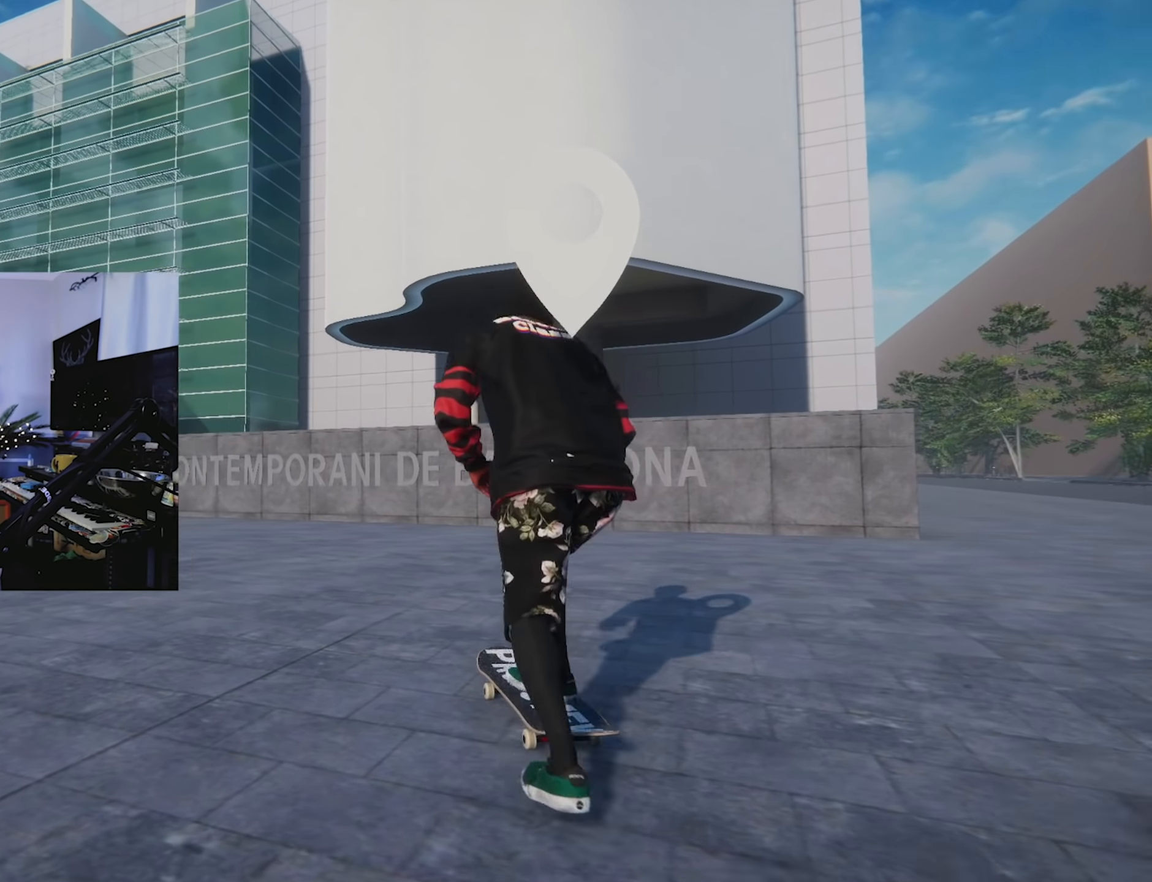
{"buttons": [], "left_stick": "center", "right_stick": "center", "events": [[133, "L2", "up"], [133, "X", "up"]]}
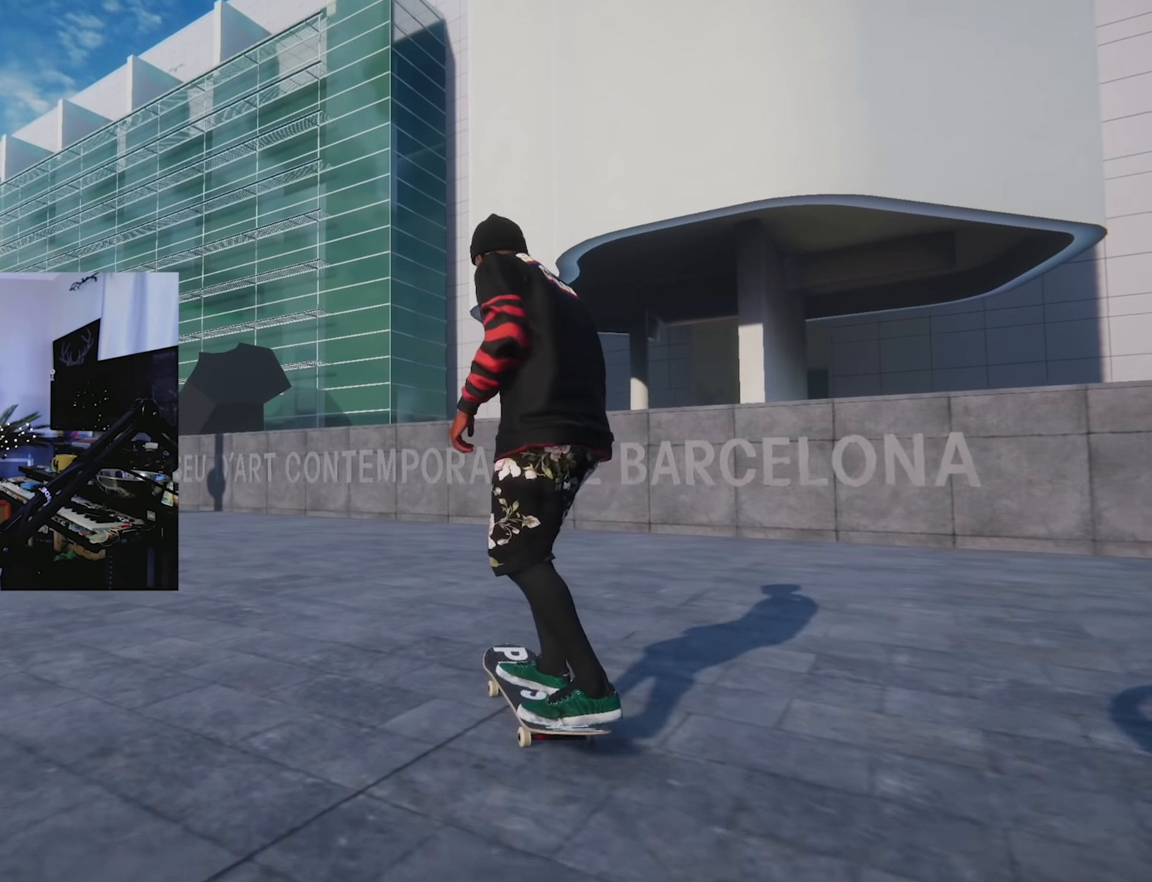
{"buttons": [], "left_stick": "down-left", "right_stick": "center", "events": [[17, "left_stick", "down"], [17, "right_stick", "down"], [133, "right_stick", "right"], [167, "left_stick", "right"], [183, "right_stick", "center"], [250, "left_stick", "center"], [317, "left_stick", "down-left"]]}
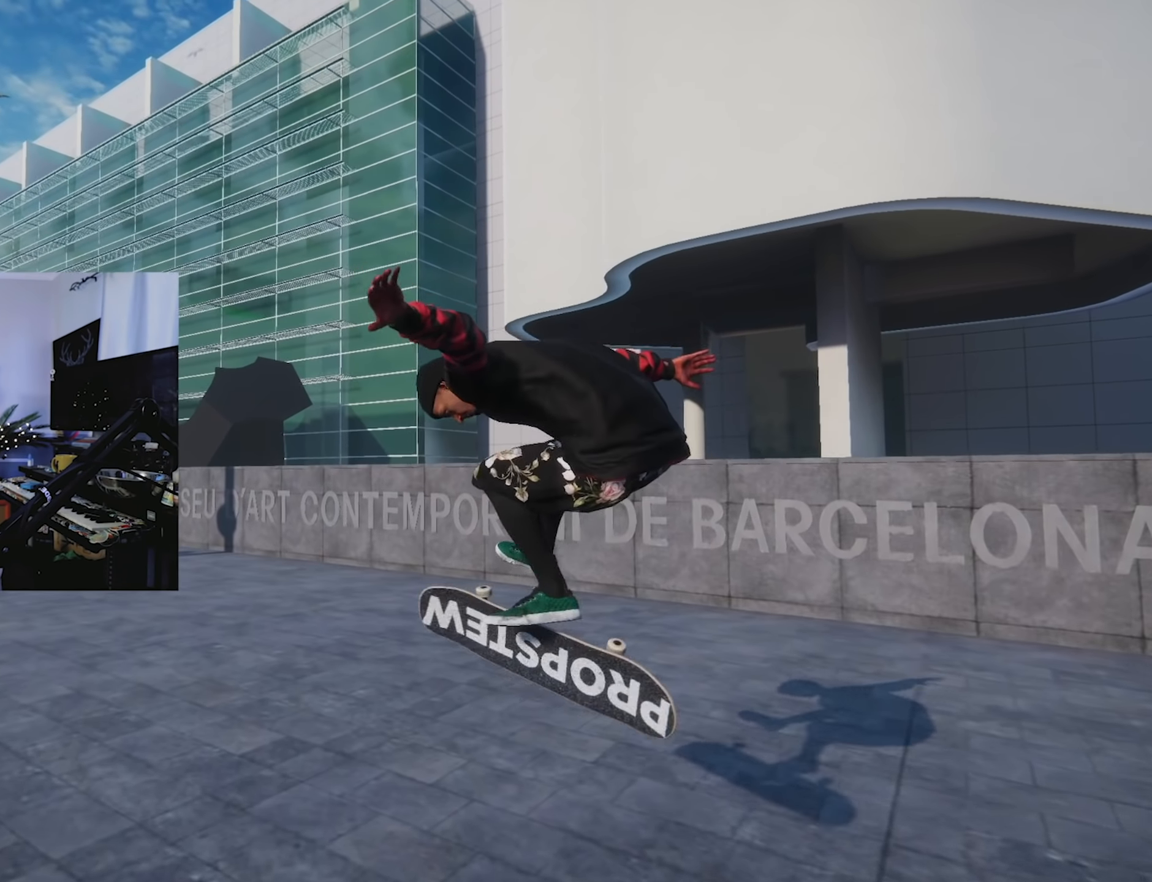
{"buttons": [], "left_stick": "center", "right_stick": "center", "events": [[183, "left_stick", "center"]]}